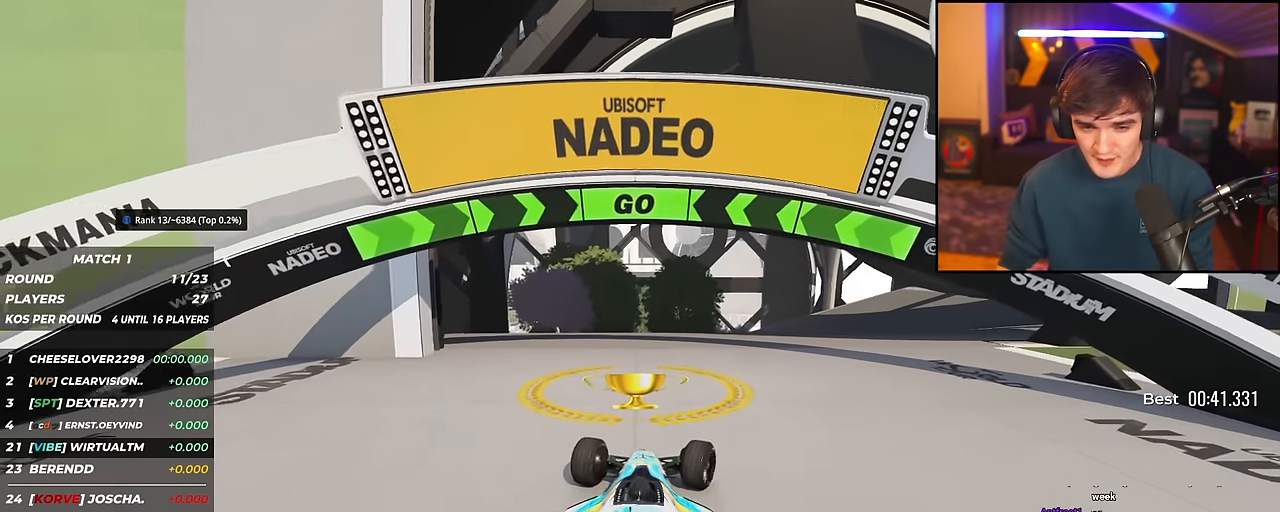
Gameplay with keyboard; each line is a JSON object with the keys held at the frame after it. "events" lists presses ("down") and releases ("up") of "brake", "down", "left", "right" and "up" between this image and that frame as [ms after this image, input, new state], when the widget could be followed in between. No other keys are recorded. Mouse input is not recorded. Key names are as the overlay labels them; some are game actions (e.g. jump) rather than physical keys.
{"keys": ["up"], "events": [[417, "right", "up"]]}
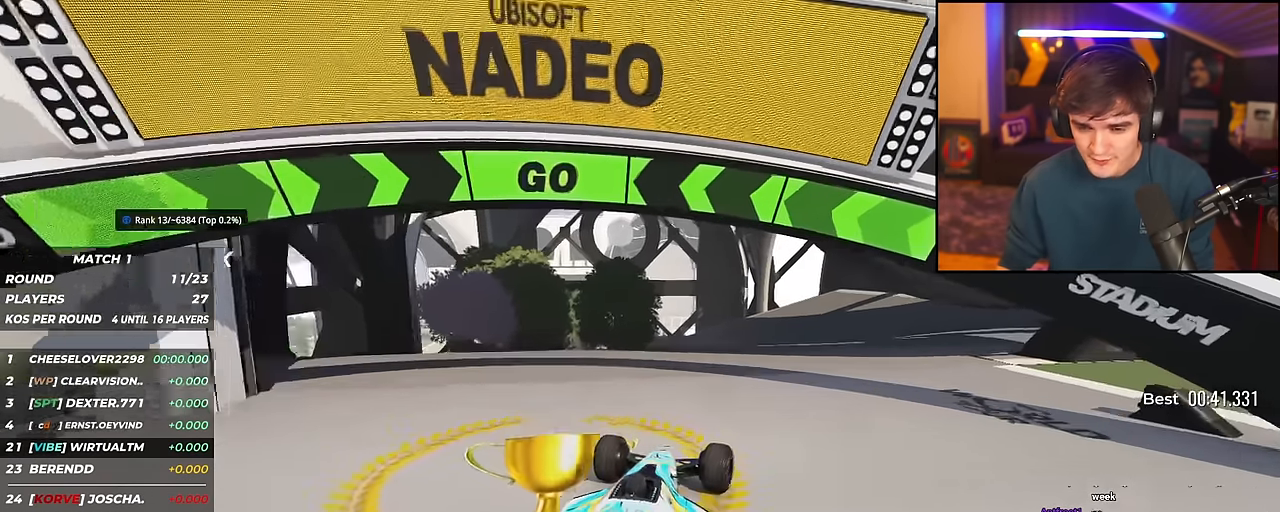
{"keys": ["up"], "events": [[50, "right", "down"], [200, "right", "up"]]}
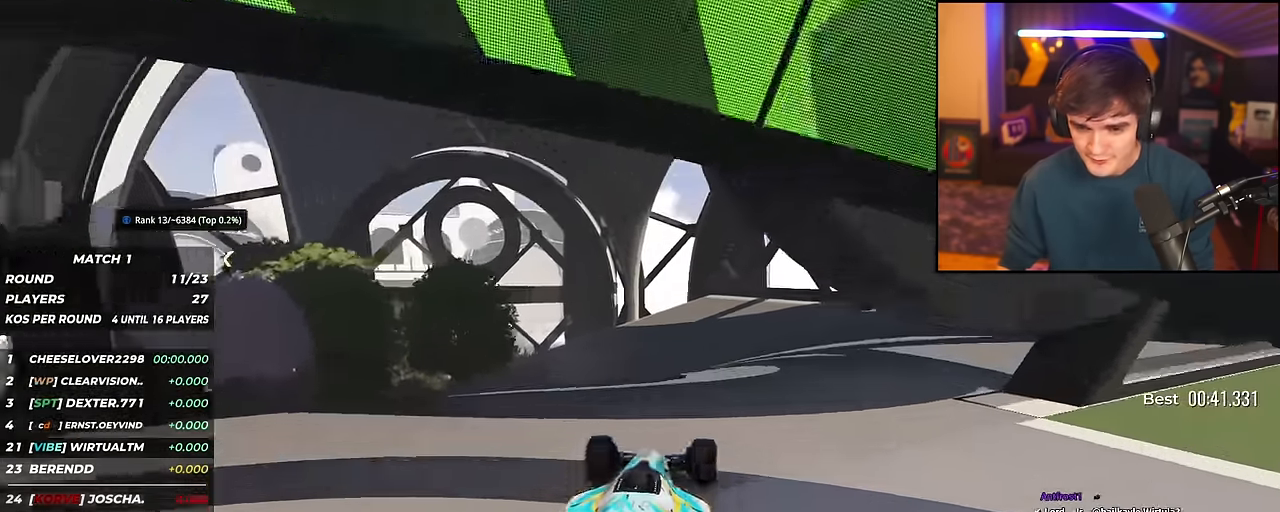
{"keys": ["up"], "events": []}
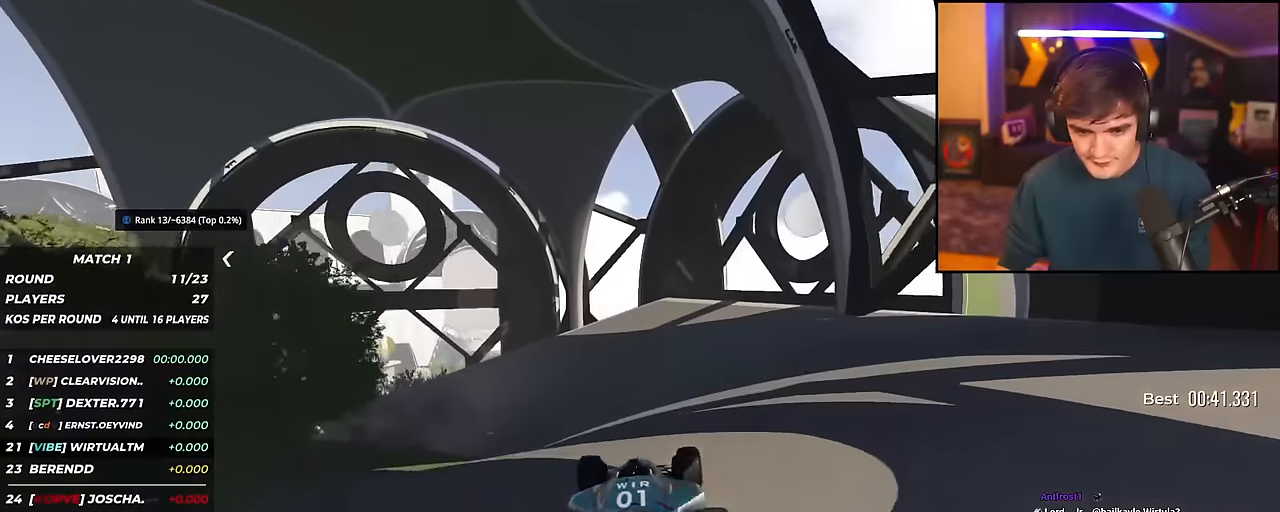
{"keys": ["left", "up"], "events": [[467, "left", "down"]]}
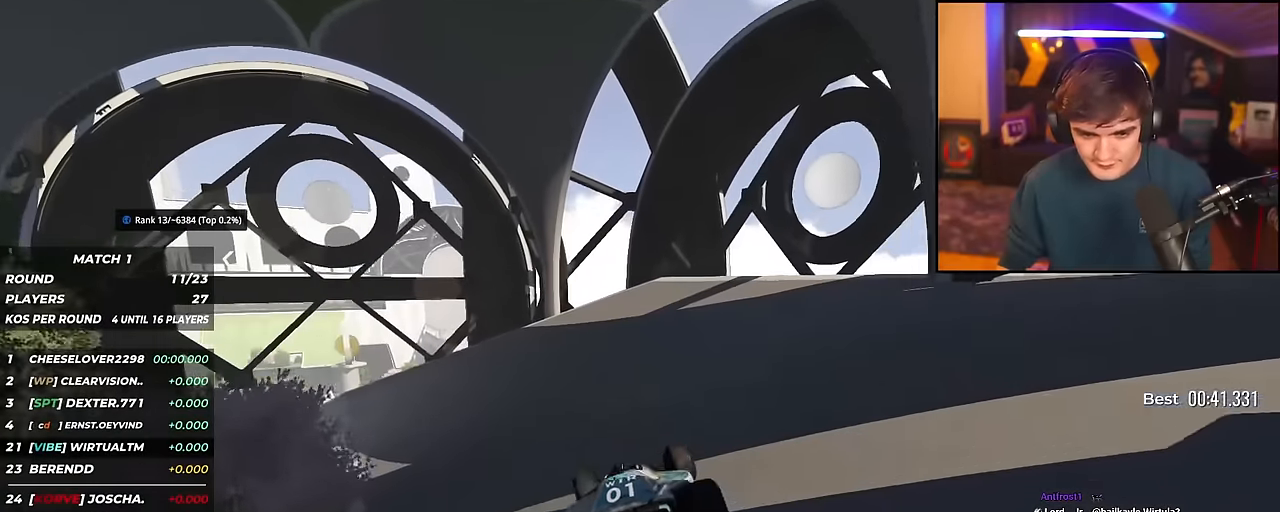
{"keys": ["up"], "events": [[467, "left", "up"]]}
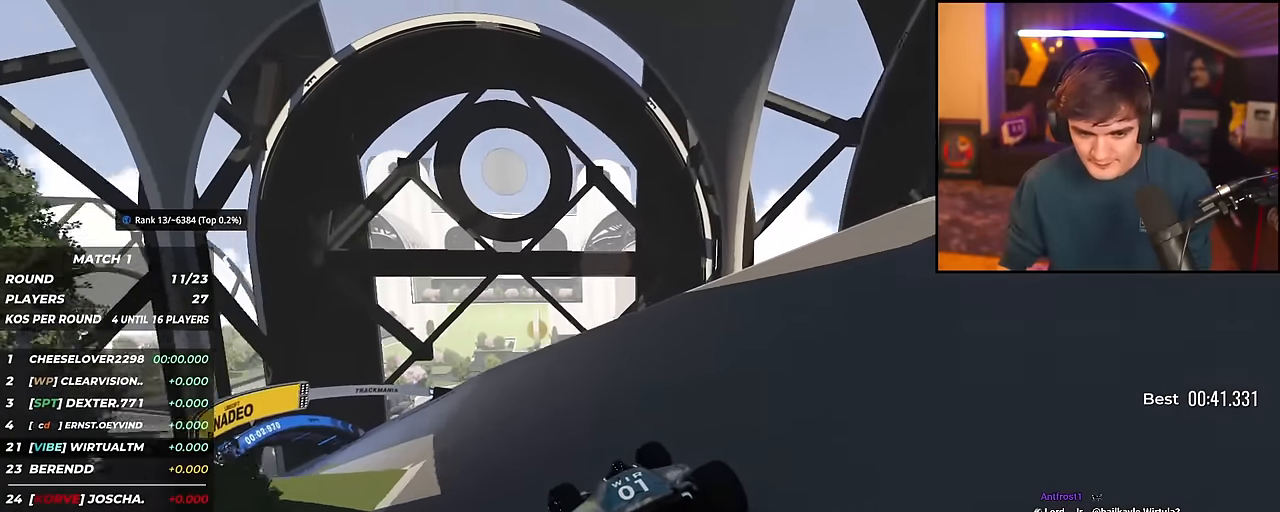
{"keys": ["left", "up"], "events": [[17, "left", "down"]]}
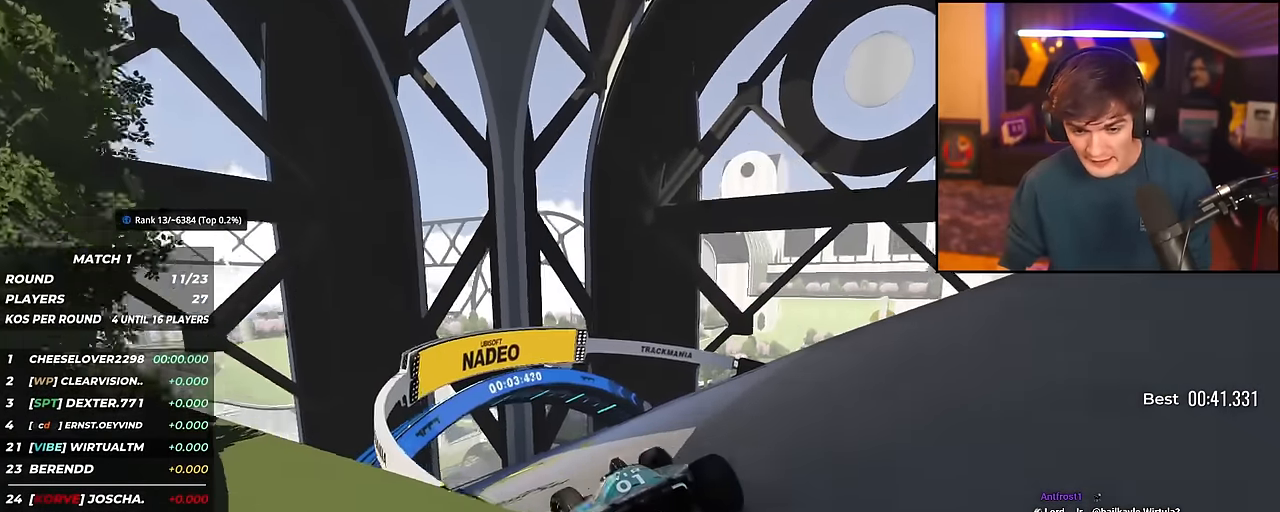
{"keys": ["left", "up"], "events": []}
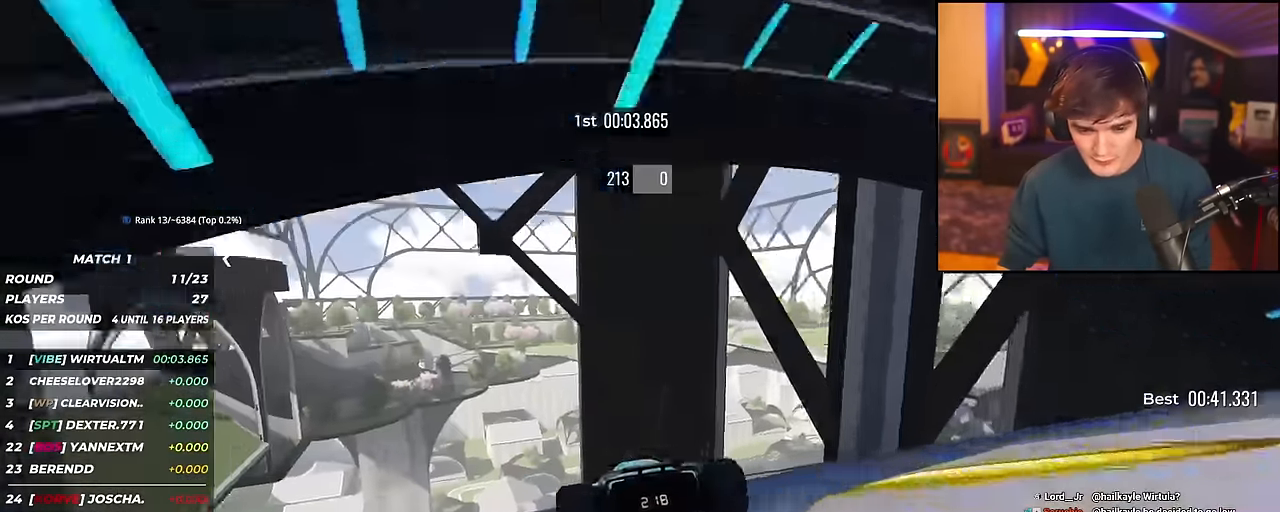
{"keys": ["left", "up"], "events": []}
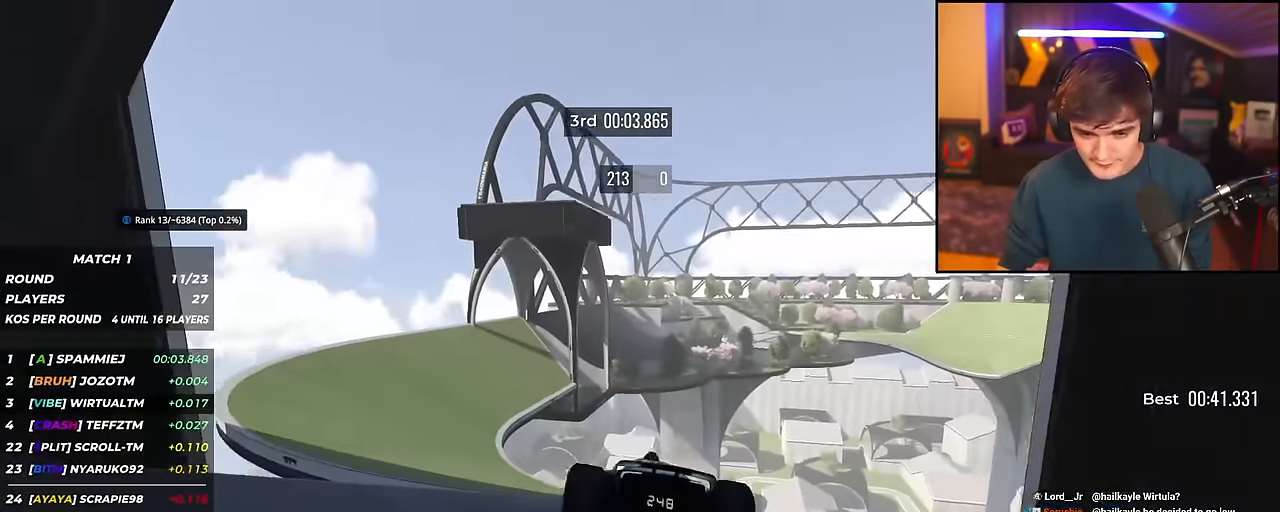
{"keys": ["right", "up"], "events": [[301, "left", "up"], [401, "right", "down"]]}
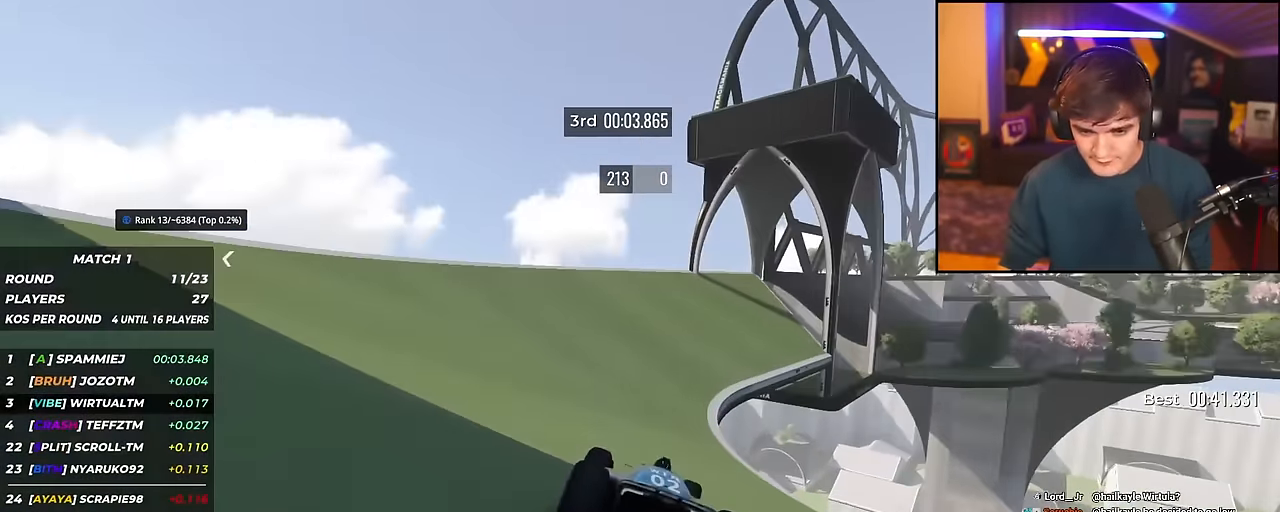
{"keys": ["right", "up"], "events": [[317, "right", "up"], [367, "right", "down"]]}
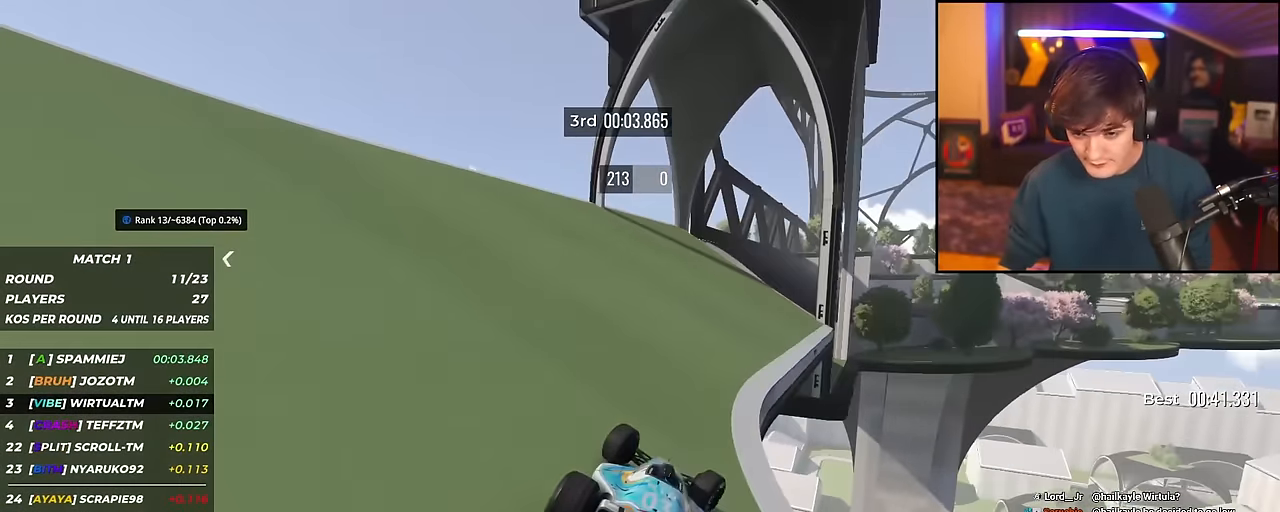
{"keys": ["right", "up"], "events": [[50, "right", "up"], [150, "right", "down"], [284, "right", "up"], [334, "right", "down"]]}
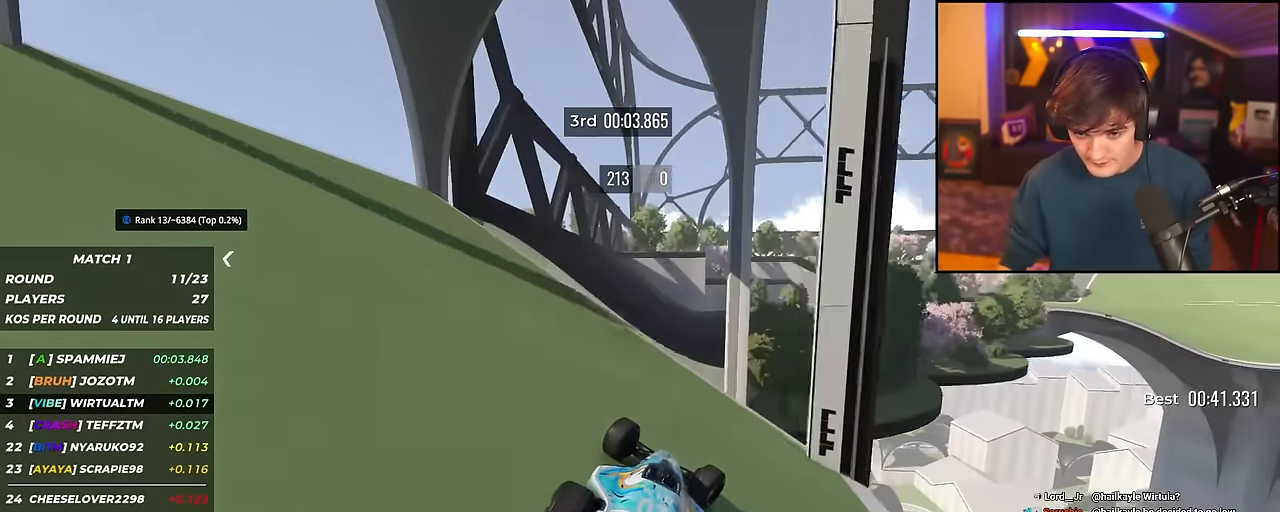
{"keys": ["up"], "events": [[117, "right", "up"], [200, "left", "down"], [250, "brake", "down"], [350, "brake", "up"], [500, "left", "up"]]}
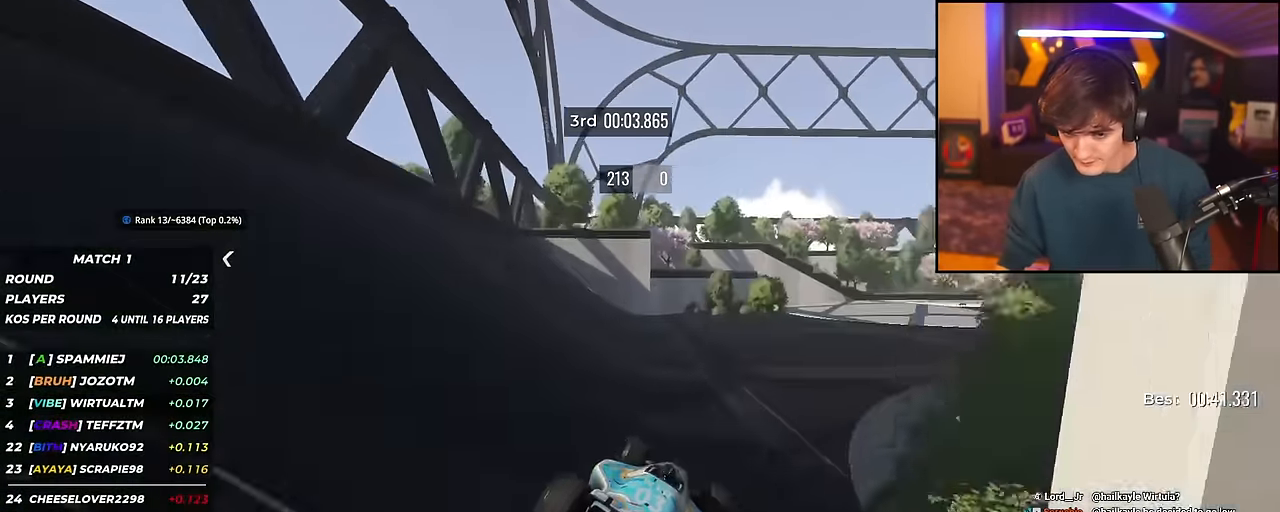
{"keys": ["right", "up"], "events": [[34, "right", "down"], [234, "right", "up"], [317, "right", "down"]]}
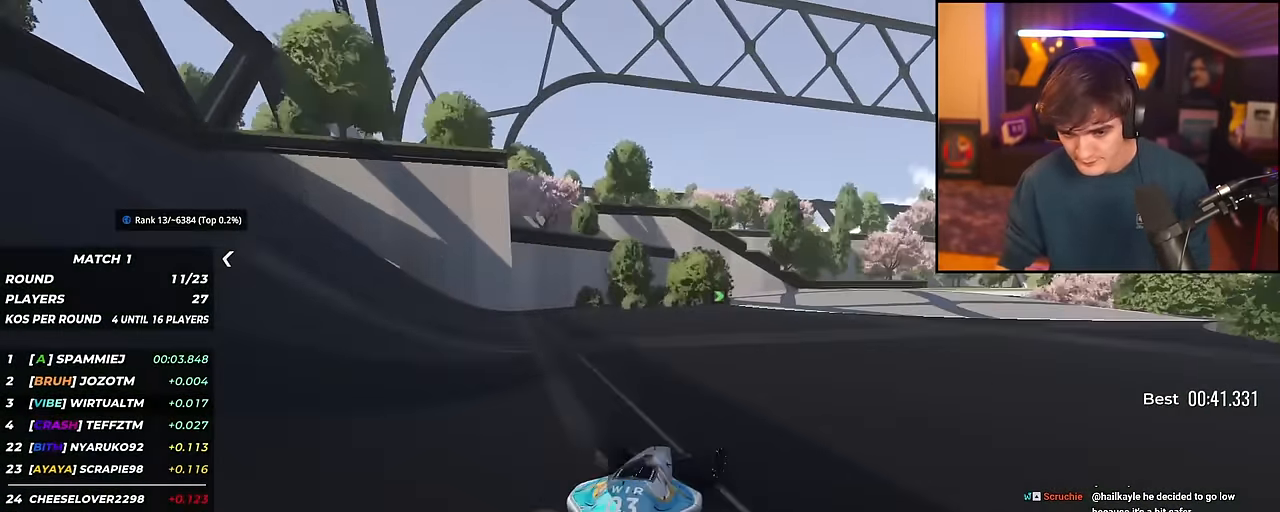
{"keys": ["right", "up"], "events": []}
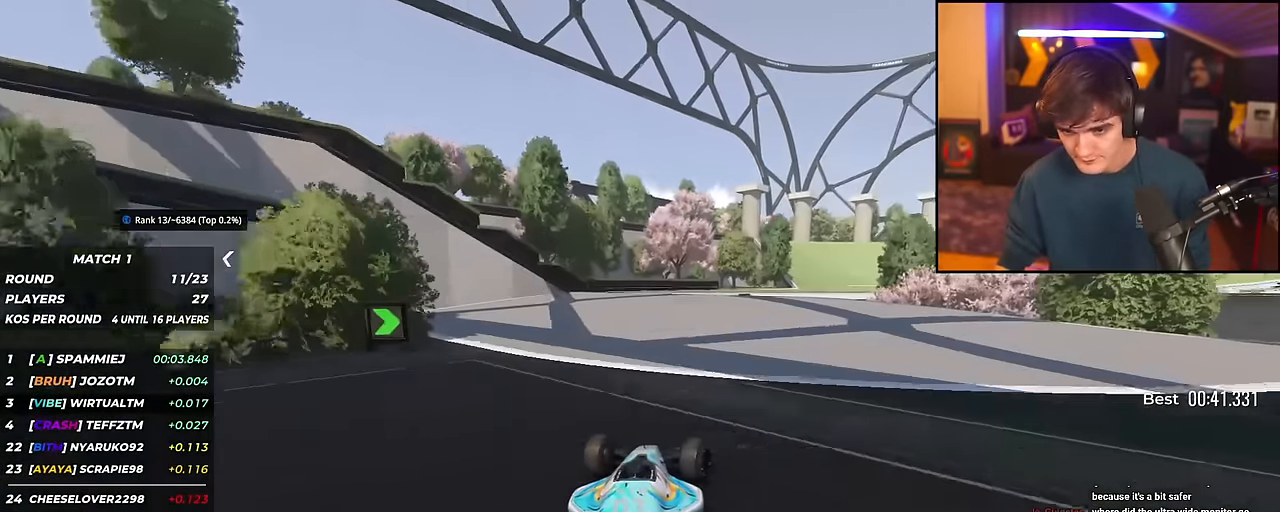
{"keys": ["left", "up"], "events": [[451, "right", "up"], [484, "left", "down"]]}
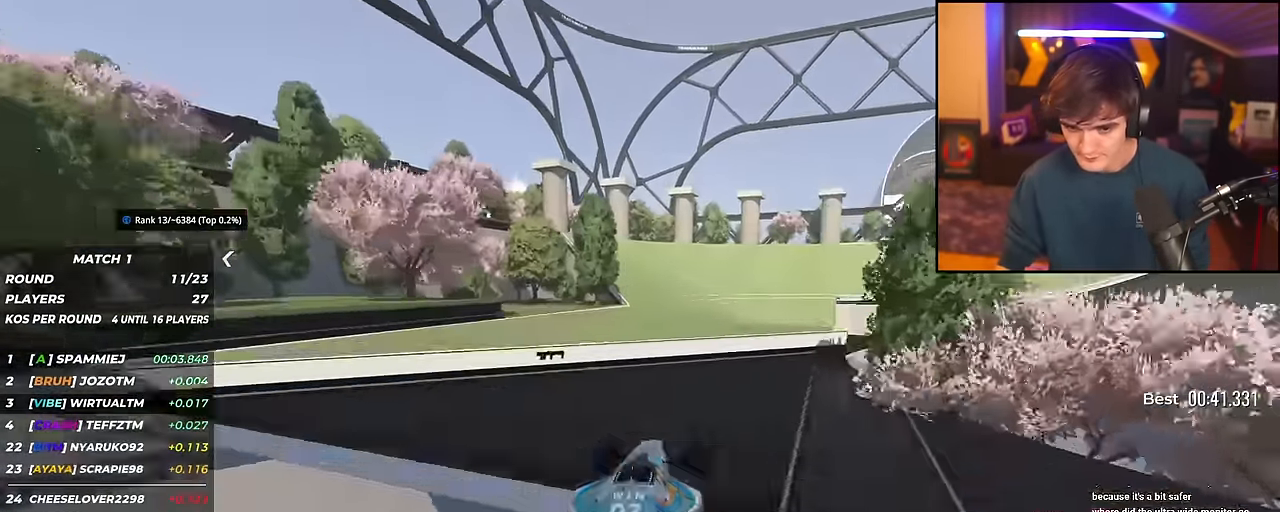
{"keys": ["right", "up"], "events": [[217, "left", "up"], [317, "right", "down"]]}
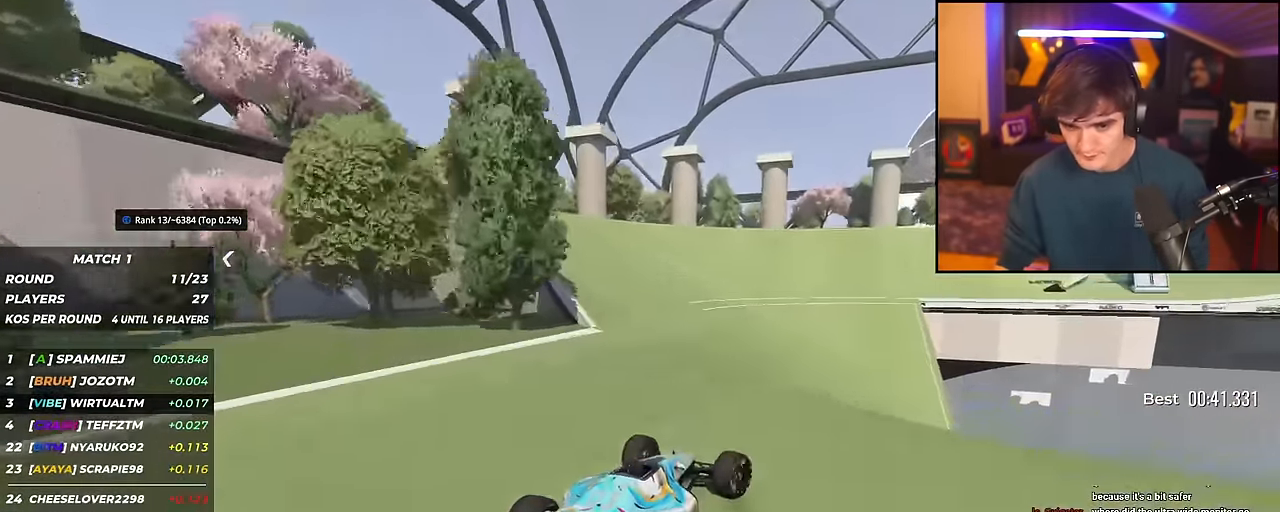
{"keys": ["up"], "events": [[50, "right", "up"], [251, "right", "down"], [434, "right", "up"]]}
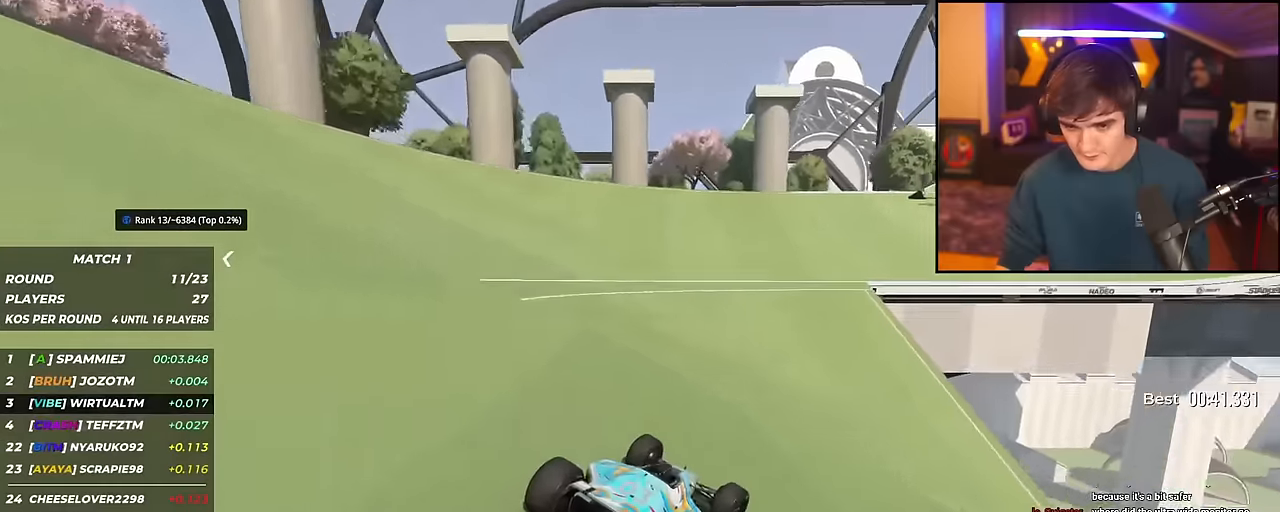
{"keys": ["right", "up"], "events": [[67, "right", "down"], [167, "right", "up"], [217, "right", "down"]]}
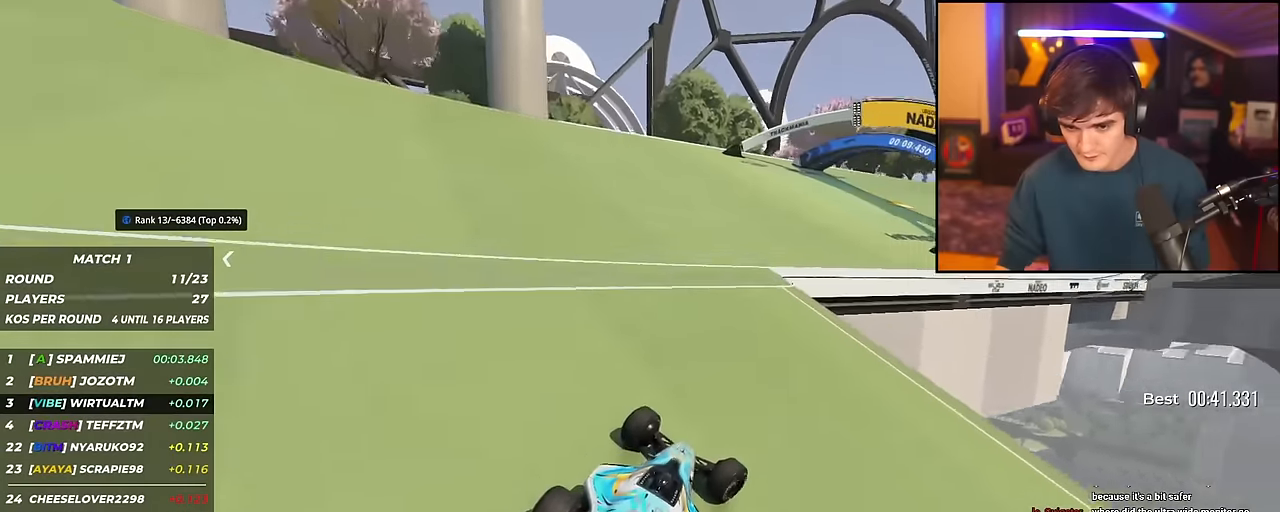
{"keys": ["right", "up"], "events": []}
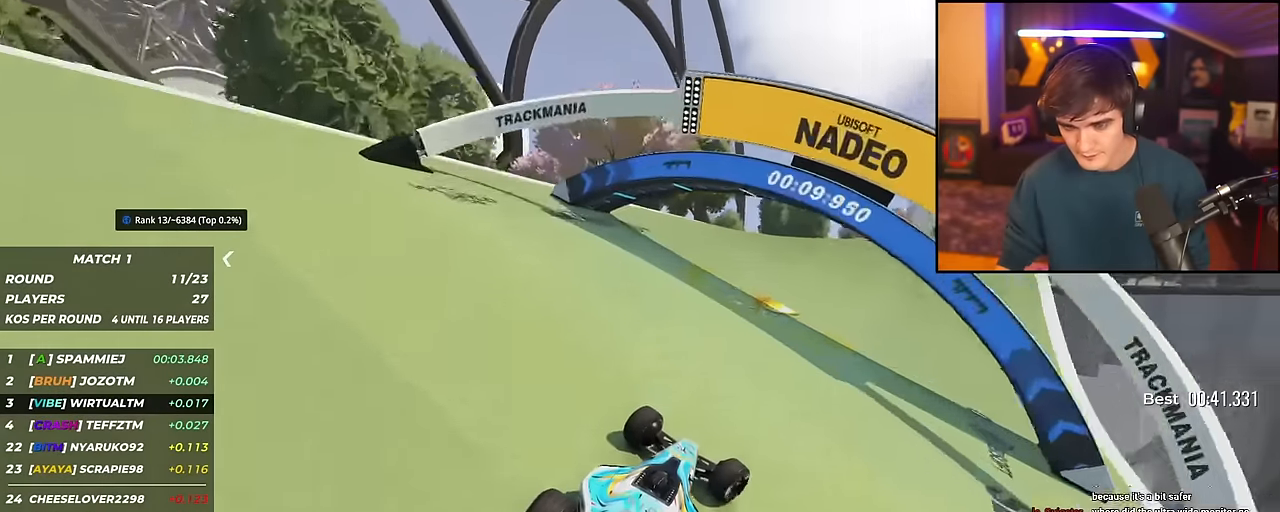
{"keys": ["right", "up"], "events": [[117, "right", "up"], [300, "right", "down"], [401, "right", "up"], [501, "right", "down"]]}
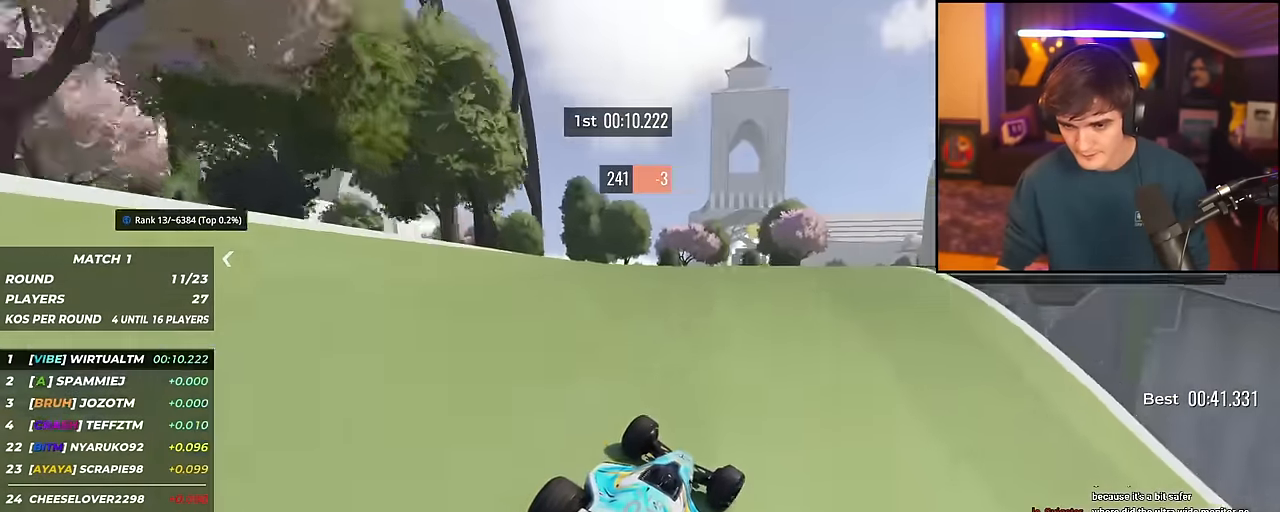
{"keys": ["left", "up"], "events": [[133, "right", "up"], [183, "right", "down"], [417, "right", "up"], [467, "left", "down"]]}
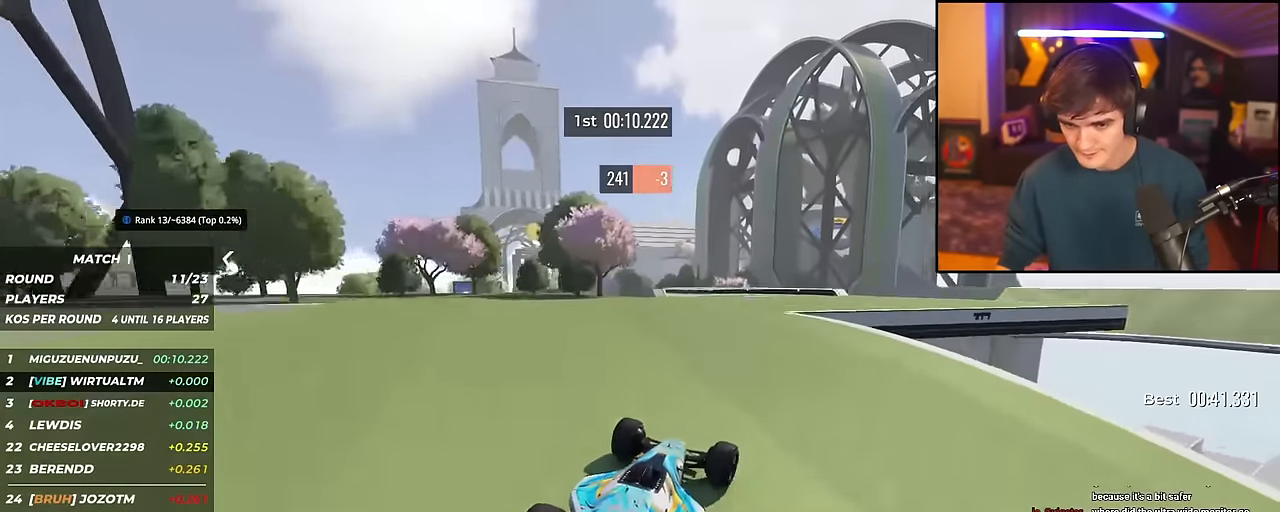
{"keys": ["left", "up"], "events": [[50, "left", "up"], [467, "left", "down"]]}
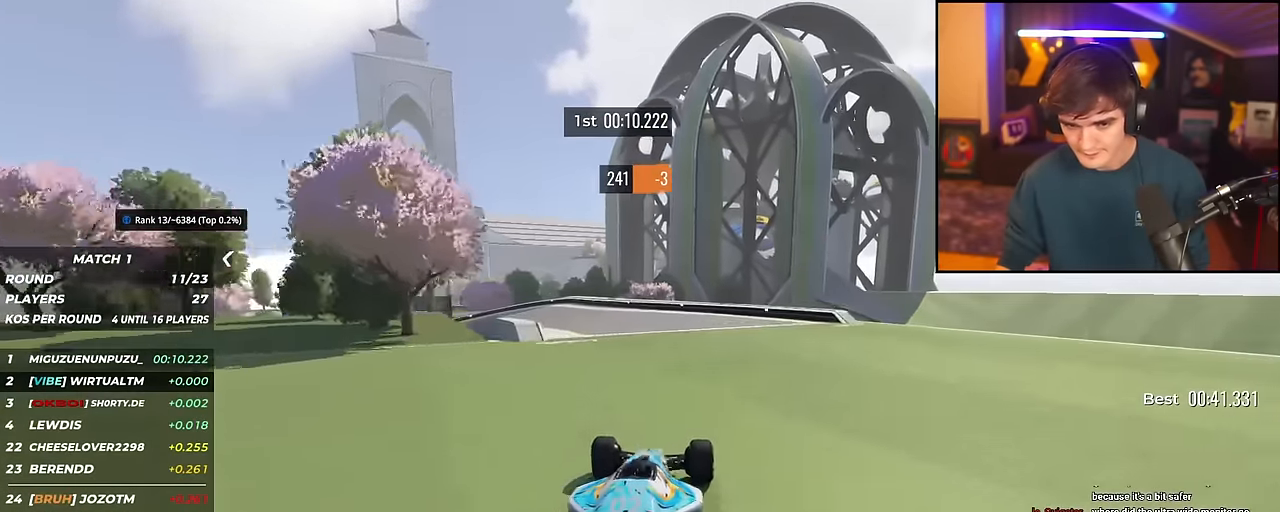
{"keys": ["left", "up"], "events": []}
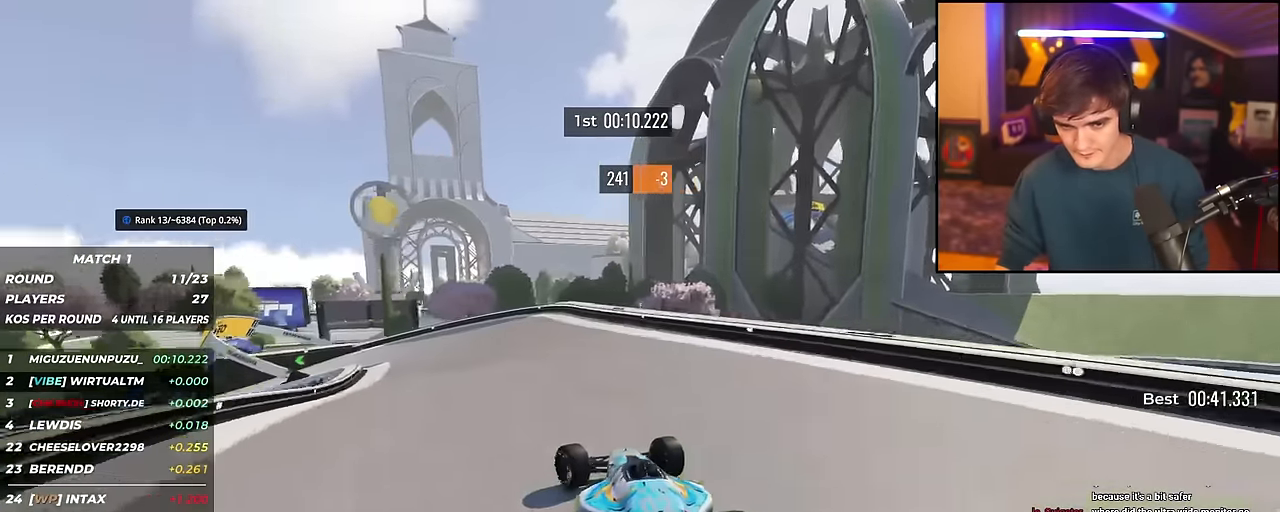
{"keys": ["left", "up"], "events": [[34, "brake", "down"], [467, "brake", "up"]]}
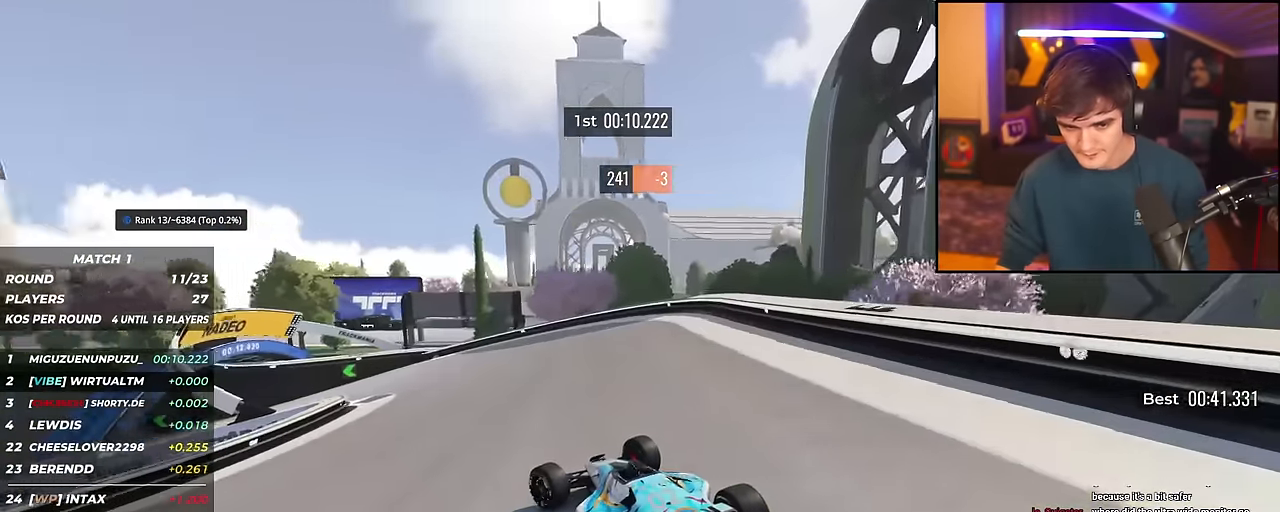
{"keys": ["left", "up"], "events": []}
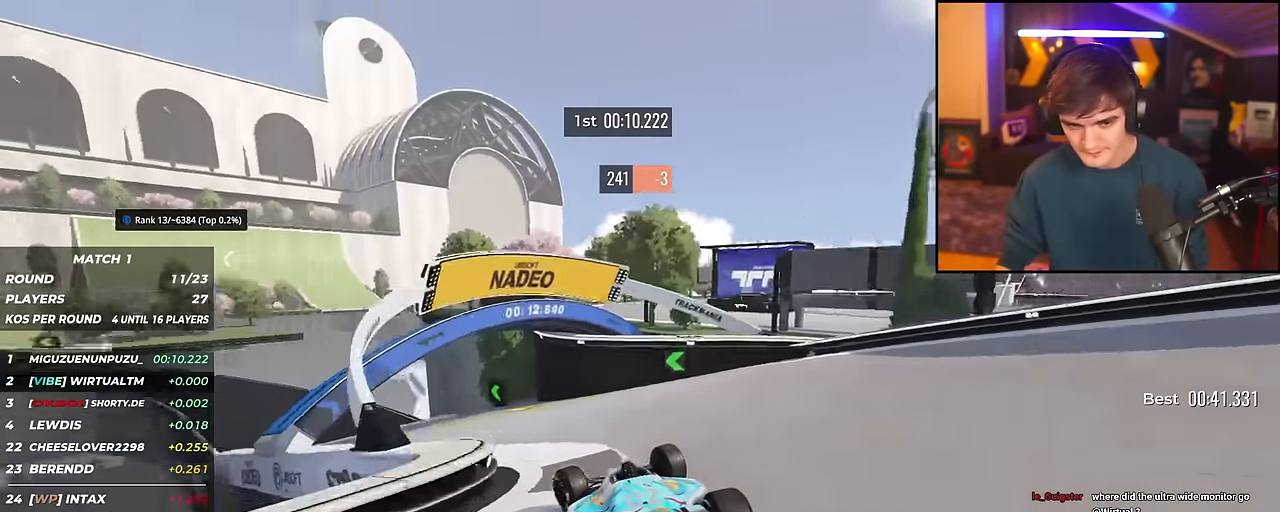
{"keys": ["left", "up"], "events": []}
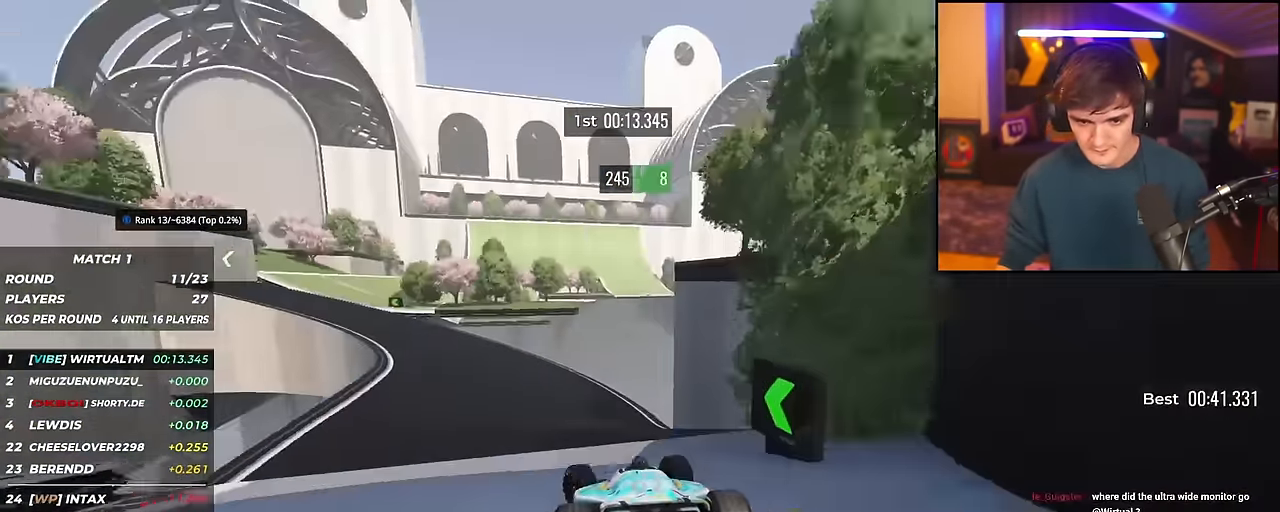
{"keys": ["left", "up"], "events": [[83, "left", "up"], [317, "left", "down"], [467, "left", "up"], [500, "left", "down"]]}
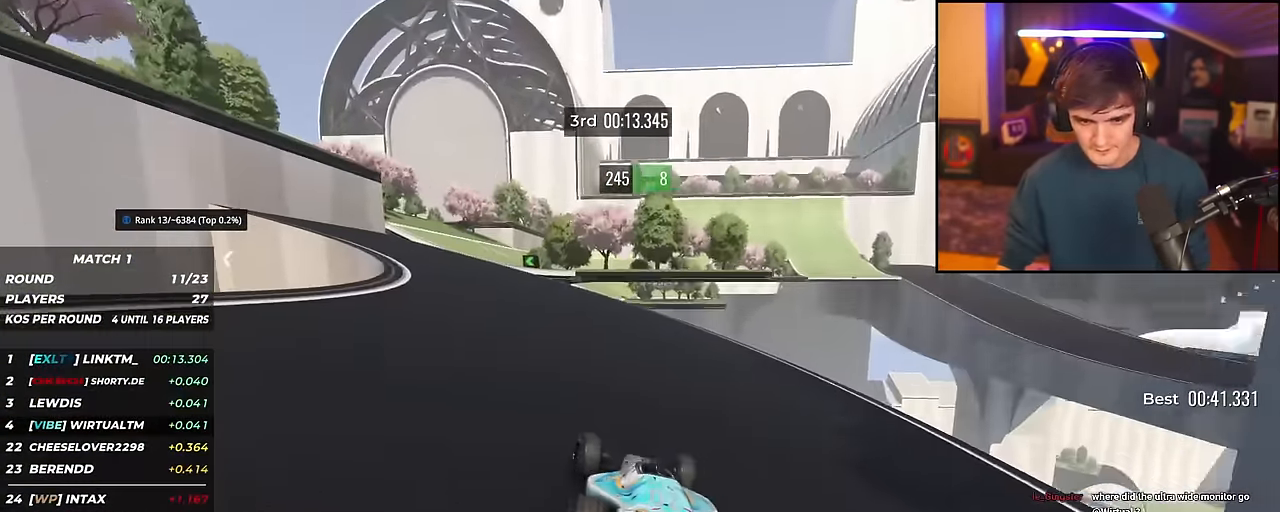
{"keys": ["up"], "events": [[434, "left", "up"]]}